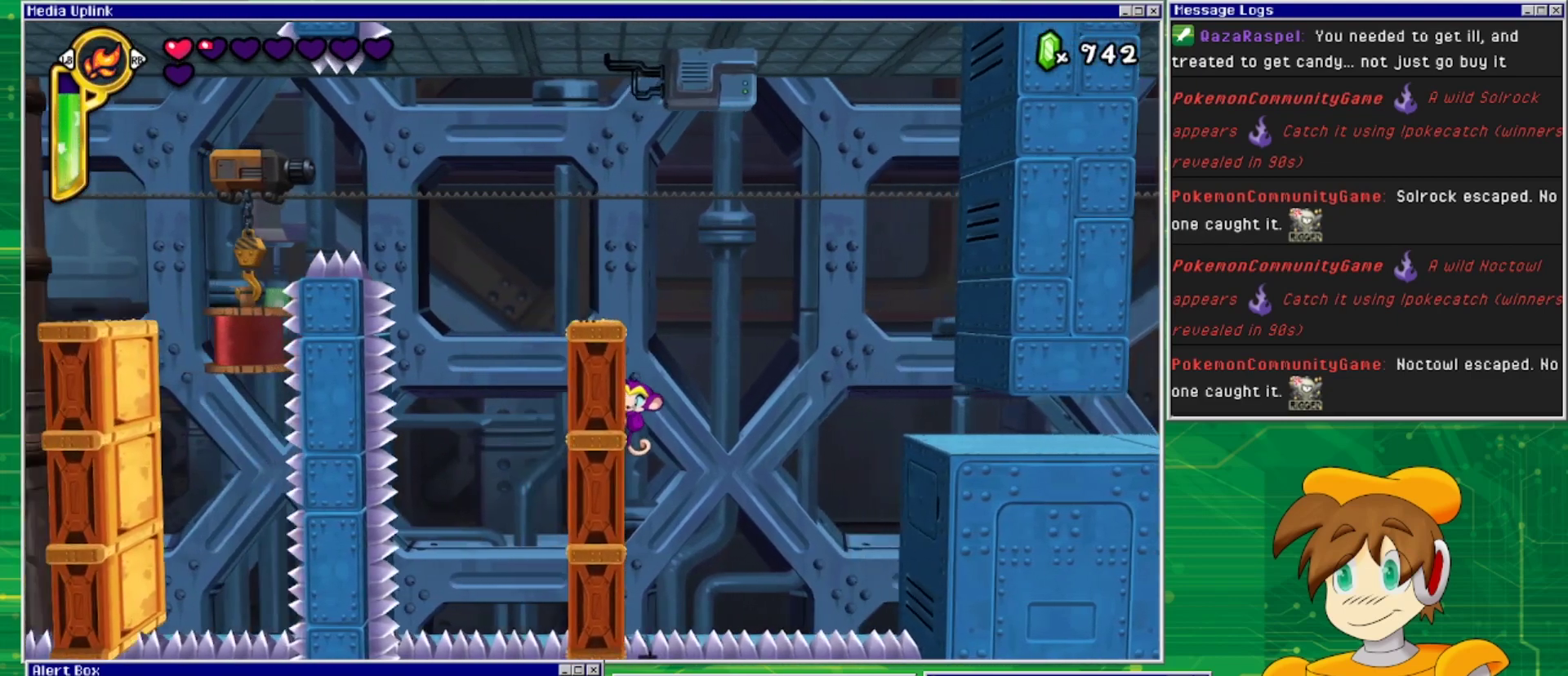
Gameplay with a controller (PlayStation layout); each line is a JSON object with the inputs held at the frame after it. "events" lists button and stick changes between this image and that frame as [ms after this image, input, new state], when the widget could be followed in between. Not read: L2 L3 R1 R2 R3 left_stick right_stick.
{"buttons": ["DPAD_RIGHT"], "events": [[33, "SQUARE", "down"], [233, "SQUARE", "up"]]}
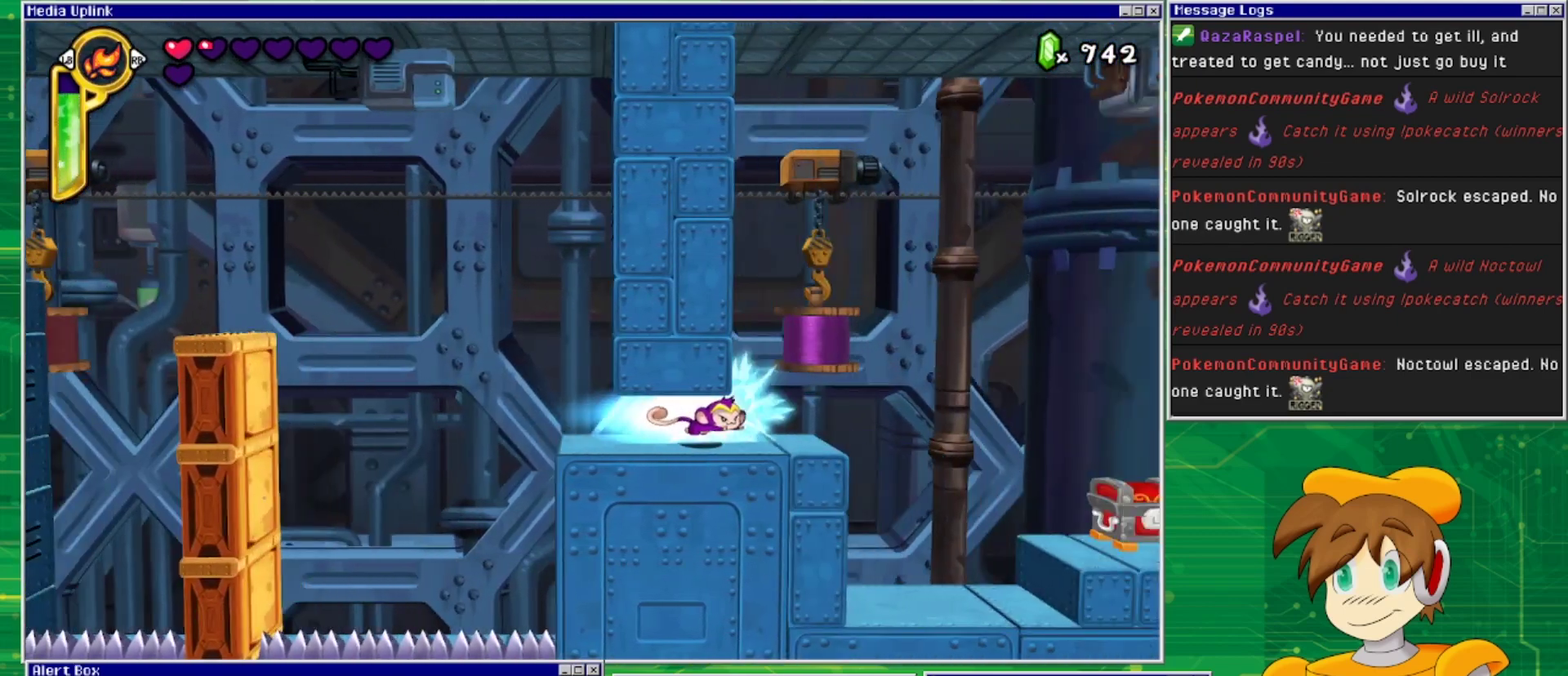
{"buttons": [], "events": [[233, "DPAD_RIGHT", "up"]]}
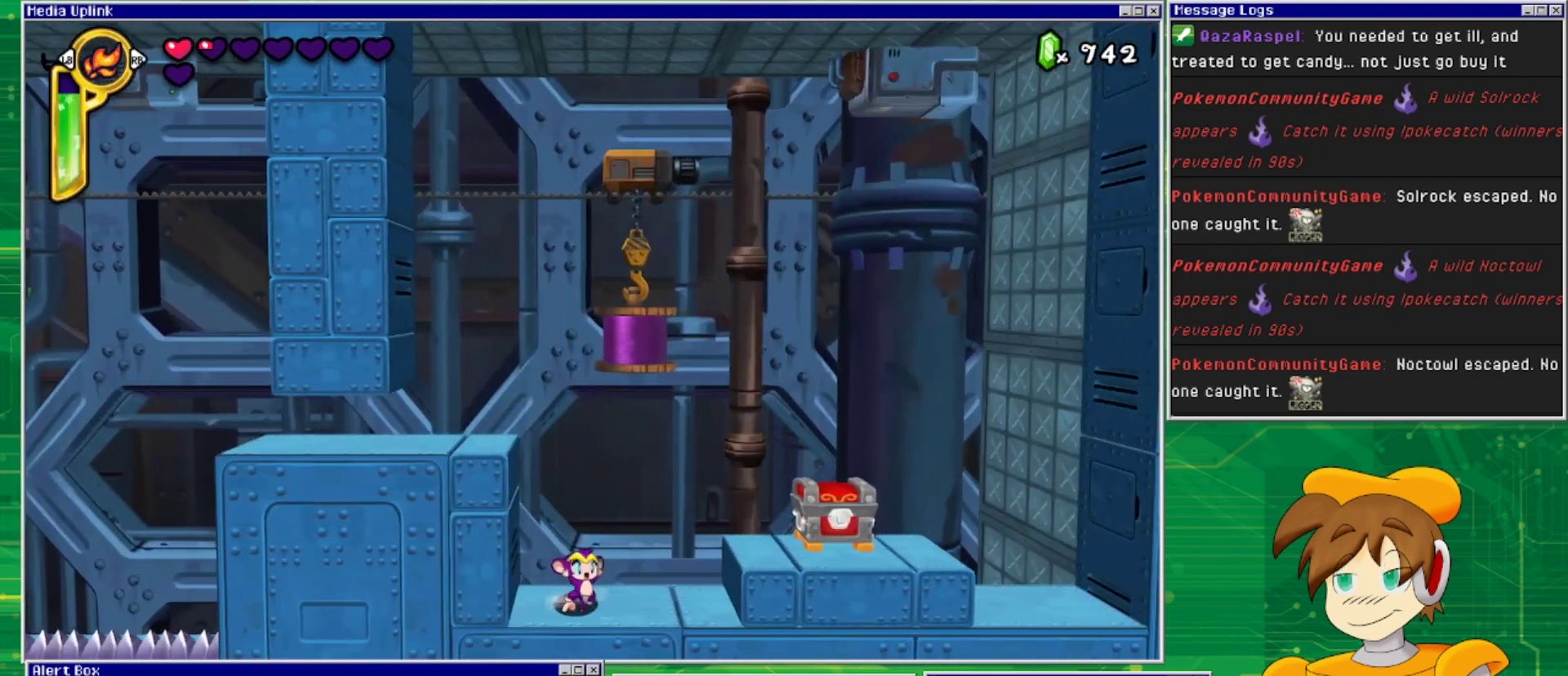
{"buttons": ["DPAD_RIGHT"], "events": [[100, "DPAD_RIGHT", "down"], [233, "CROSS", "down"], [333, "CROSS", "up"]]}
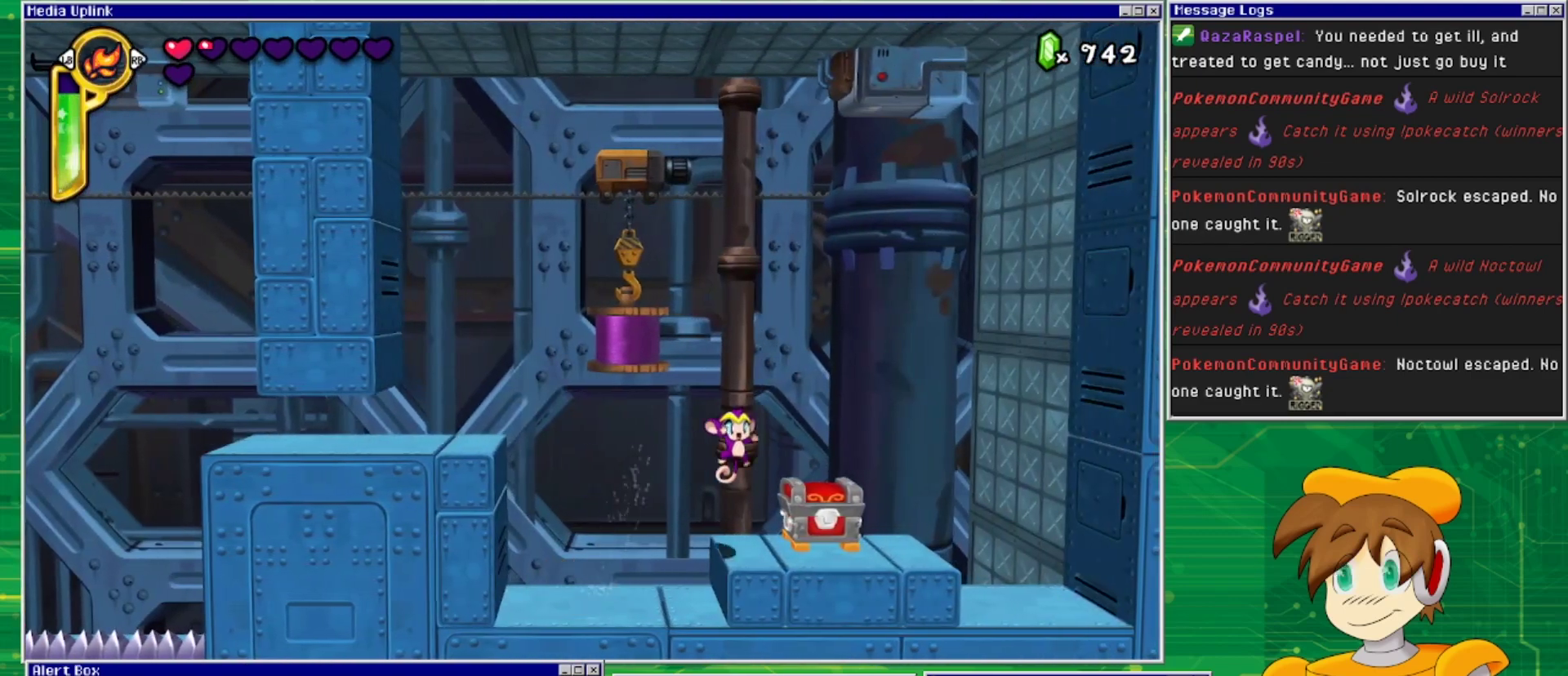
{"buttons": [], "events": [[100, "DPAD_RIGHT", "up"], [267, "TRIANGLE", "down"], [433, "TRIANGLE", "up"]]}
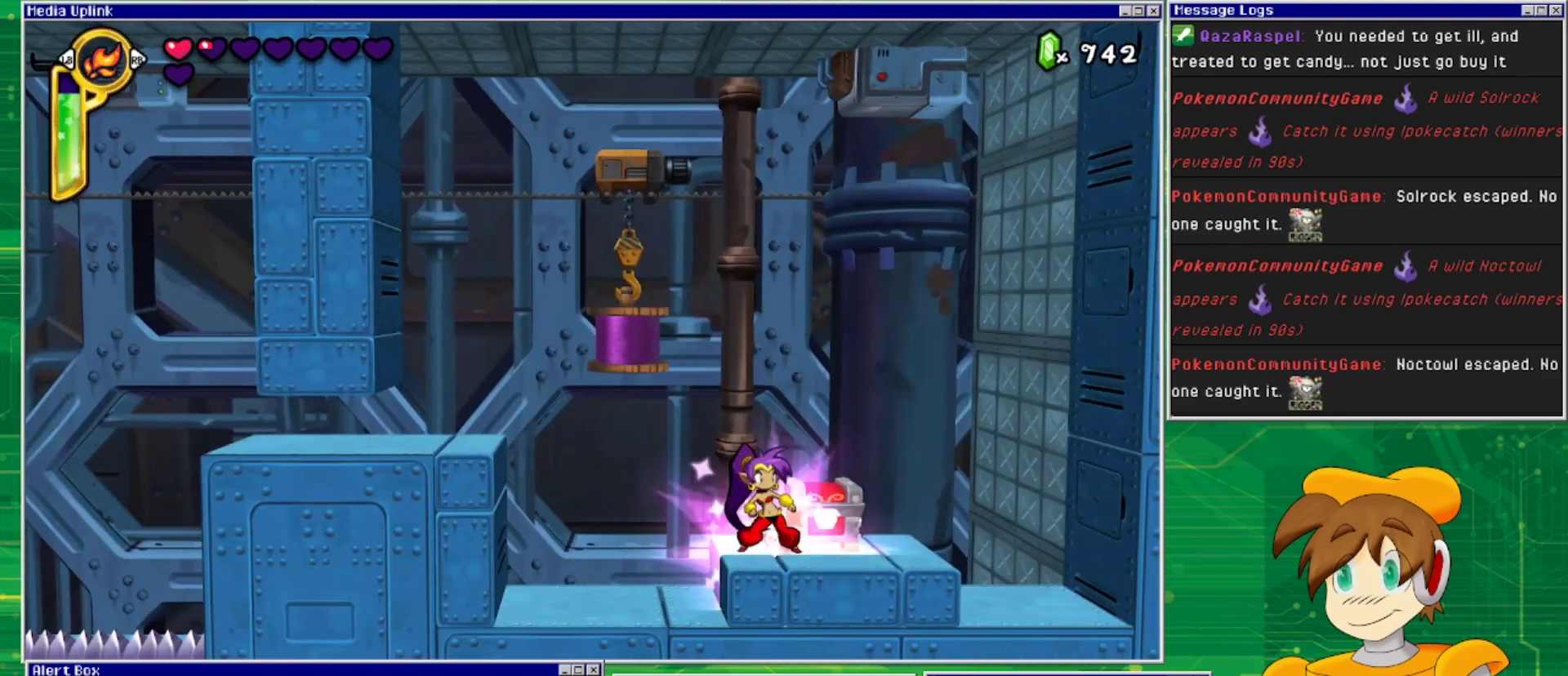
{"buttons": [], "events": [[100, "DPAD_DOWN", "down"], [133, "SQUARE", "down"], [300, "SQUARE", "up"], [433, "DPAD_DOWN", "up"]]}
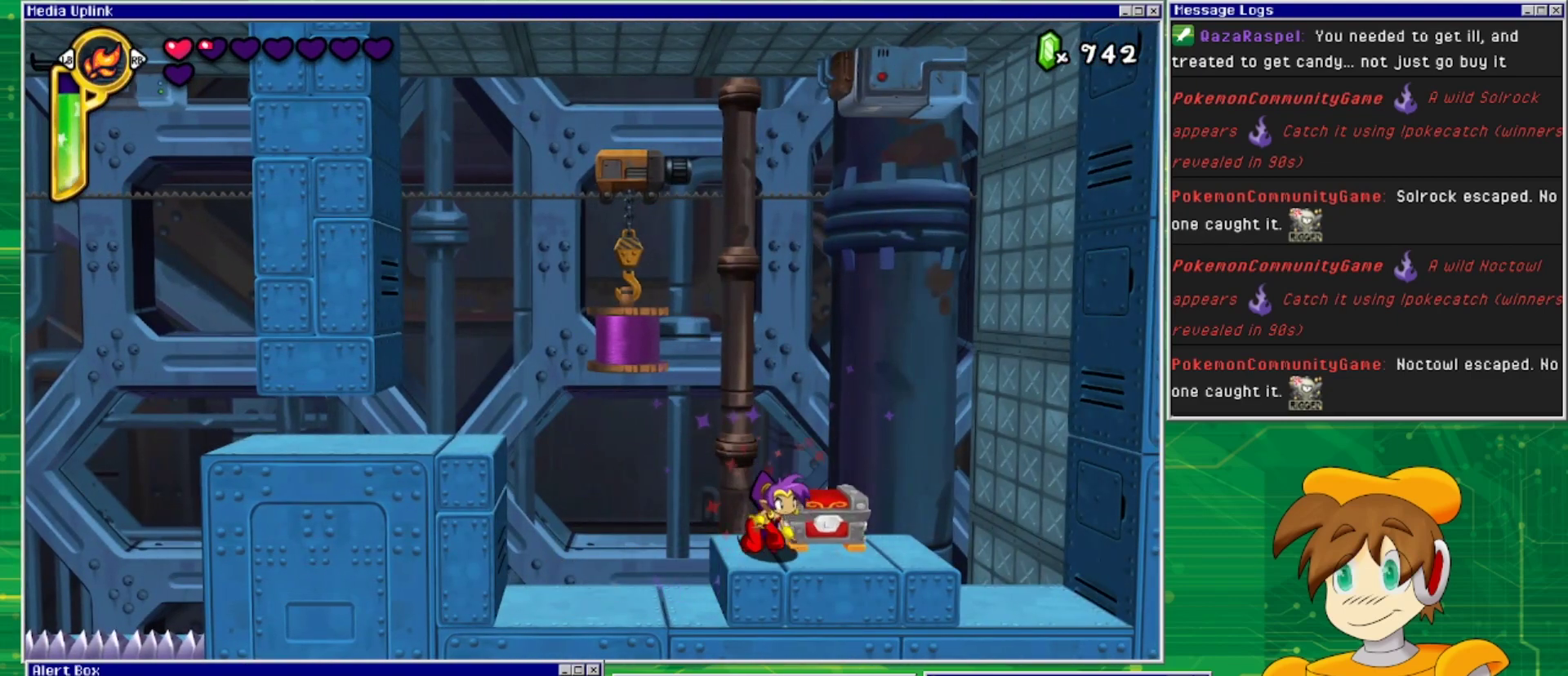
{"buttons": [], "events": []}
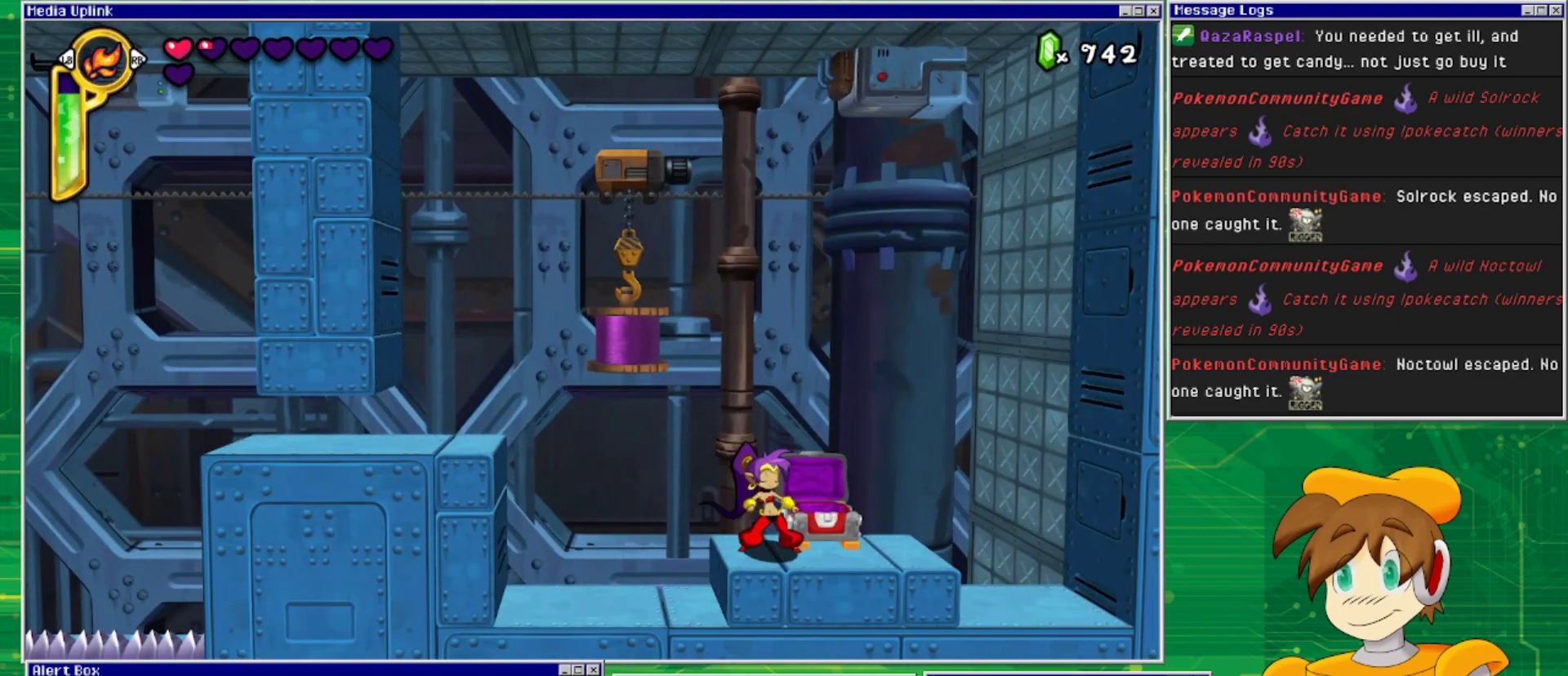
{"buttons": [], "events": [[33, "DPAD_LEFT", "down"], [167, "DPAD_LEFT", "up"], [300, "DPAD_RIGHT", "down"], [367, "DPAD_RIGHT", "up"]]}
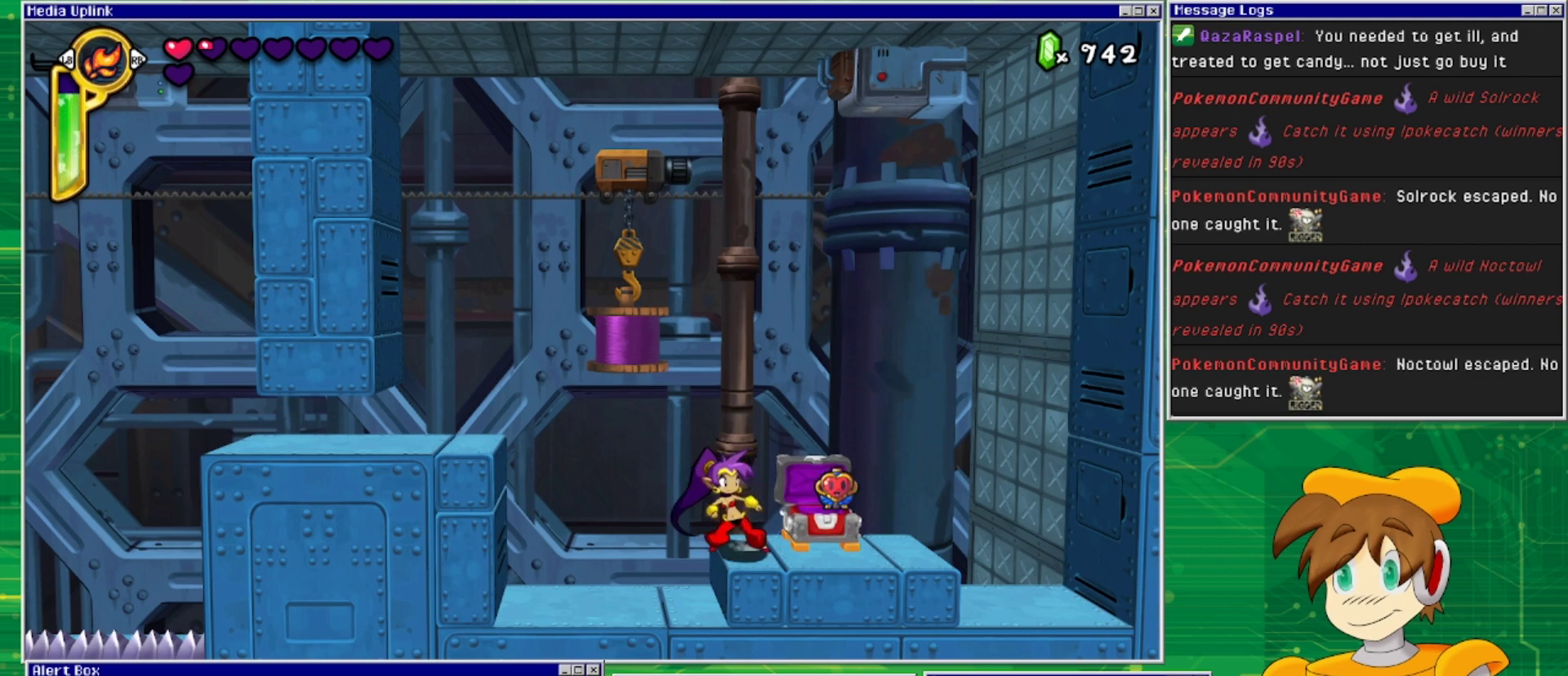
{"buttons": ["DPAD_RIGHT"], "events": [[300, "DPAD_RIGHT", "down"]]}
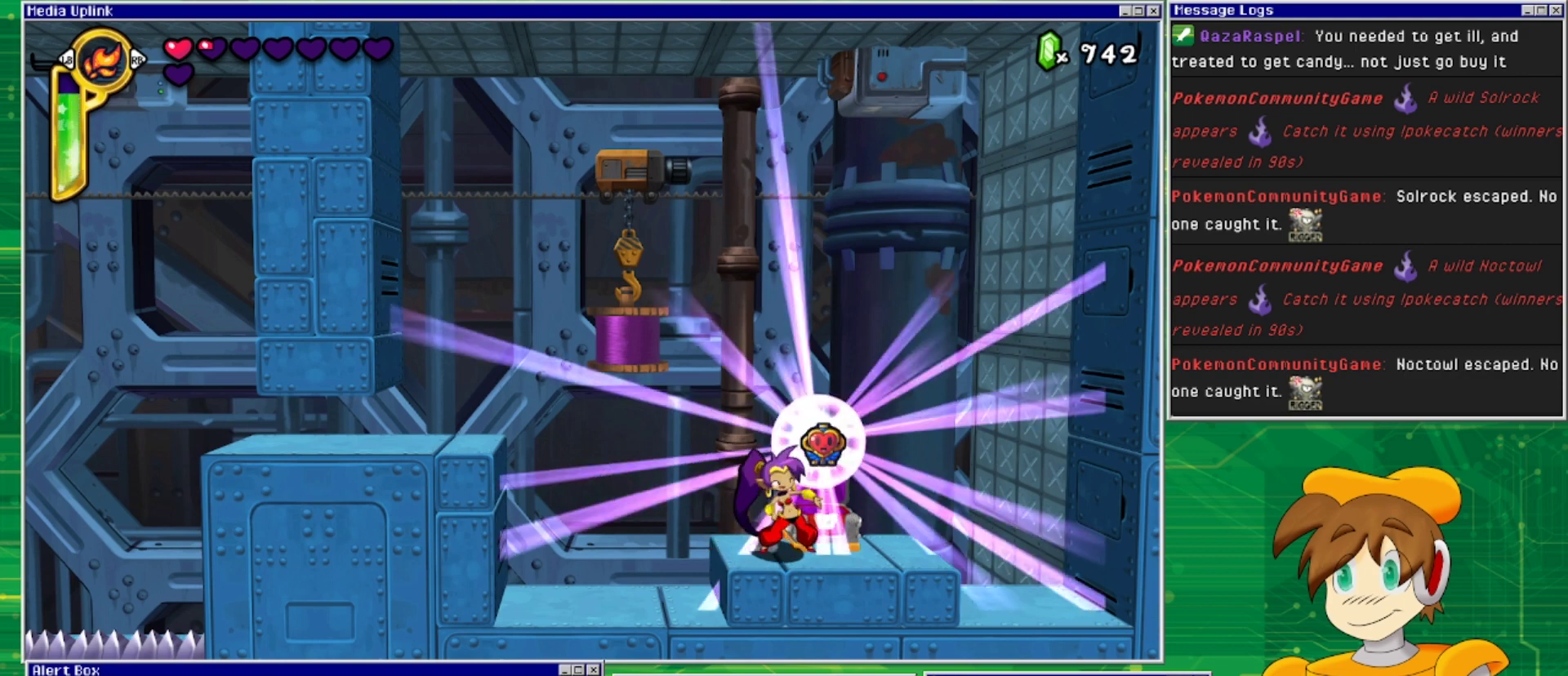
{"buttons": [], "events": [[67, "DPAD_RIGHT", "up"]]}
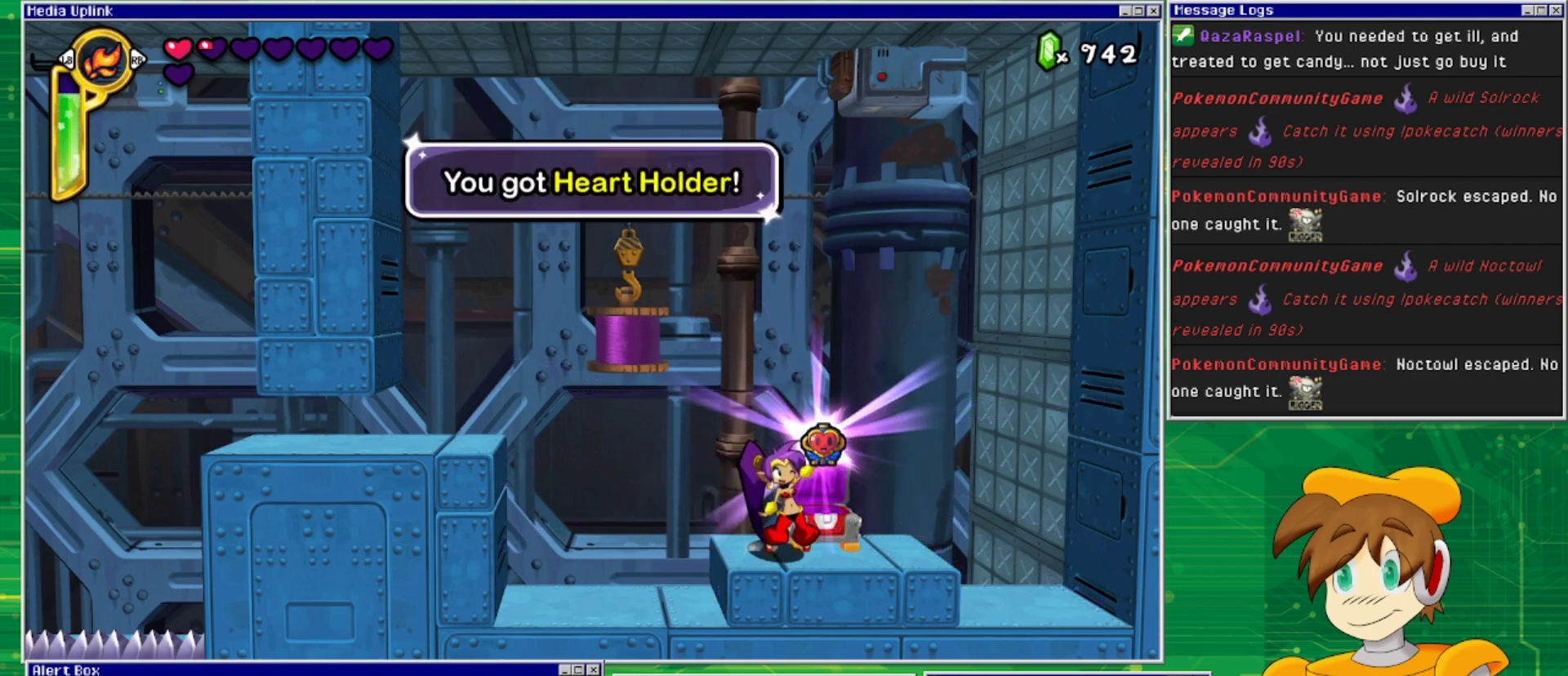
{"buttons": [], "events": []}
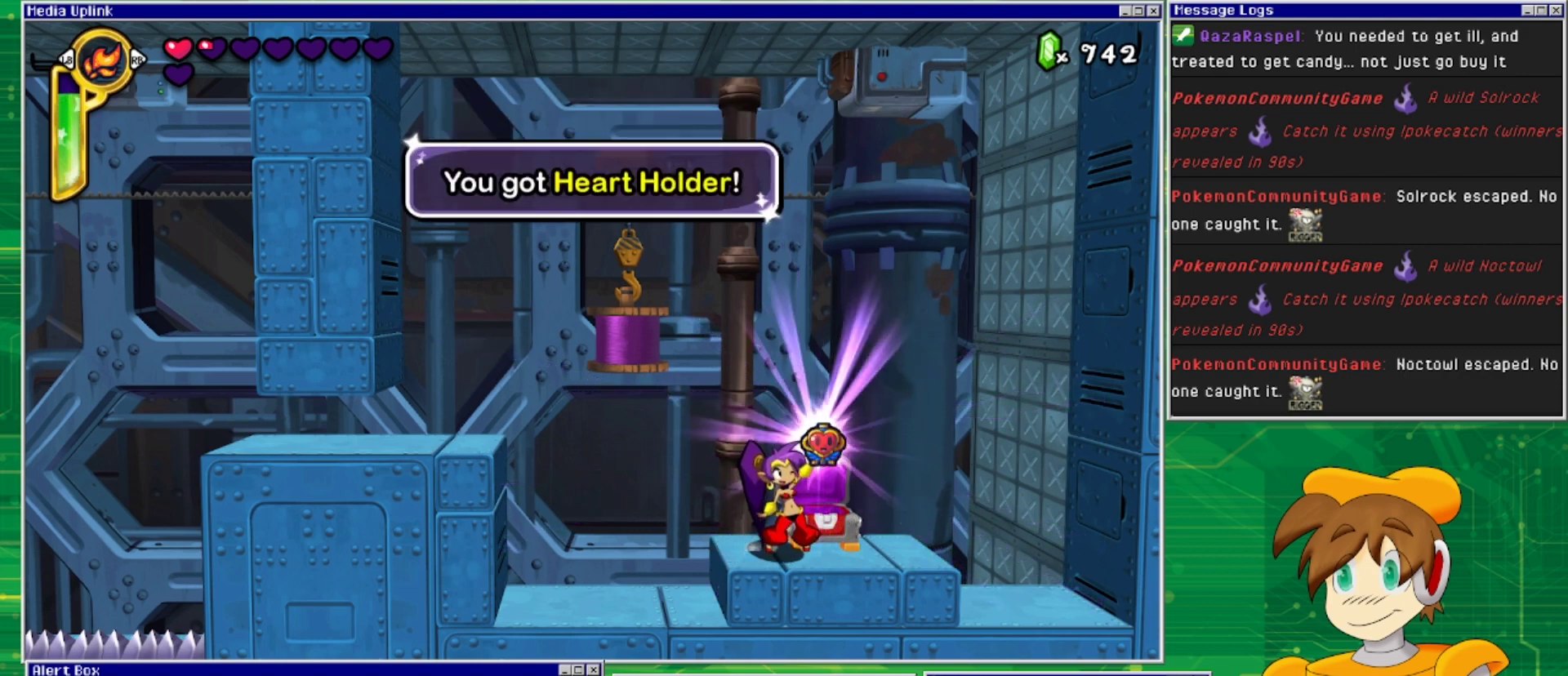
{"buttons": [], "events": []}
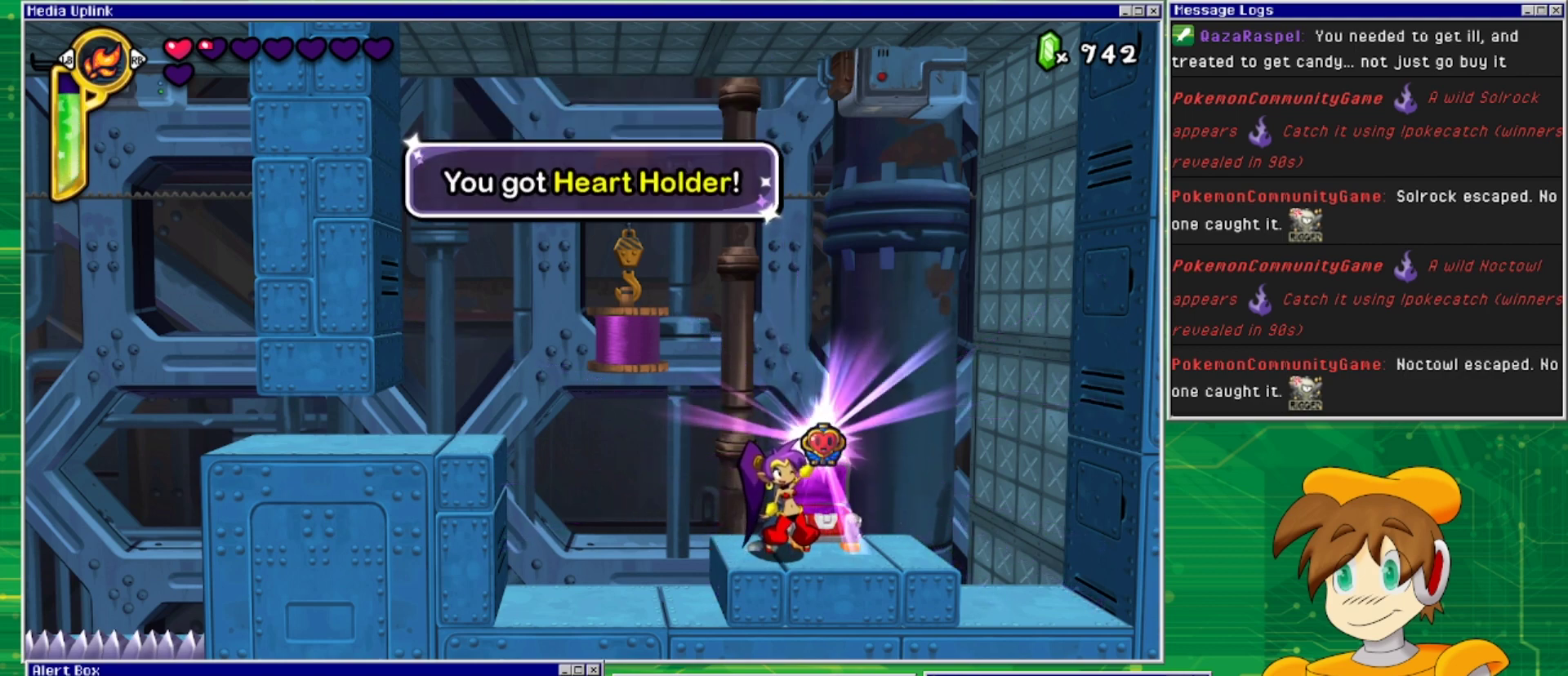
{"buttons": [], "events": []}
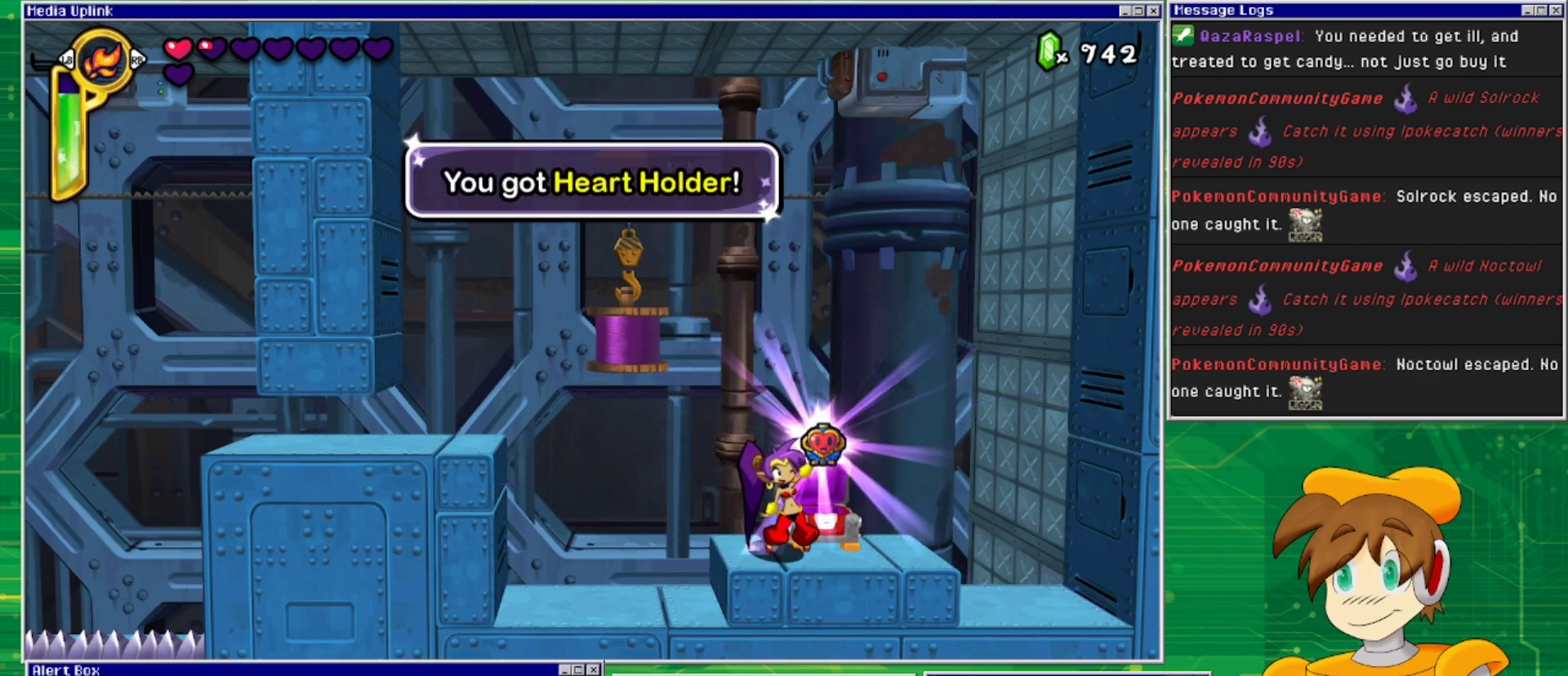
{"buttons": [], "events": []}
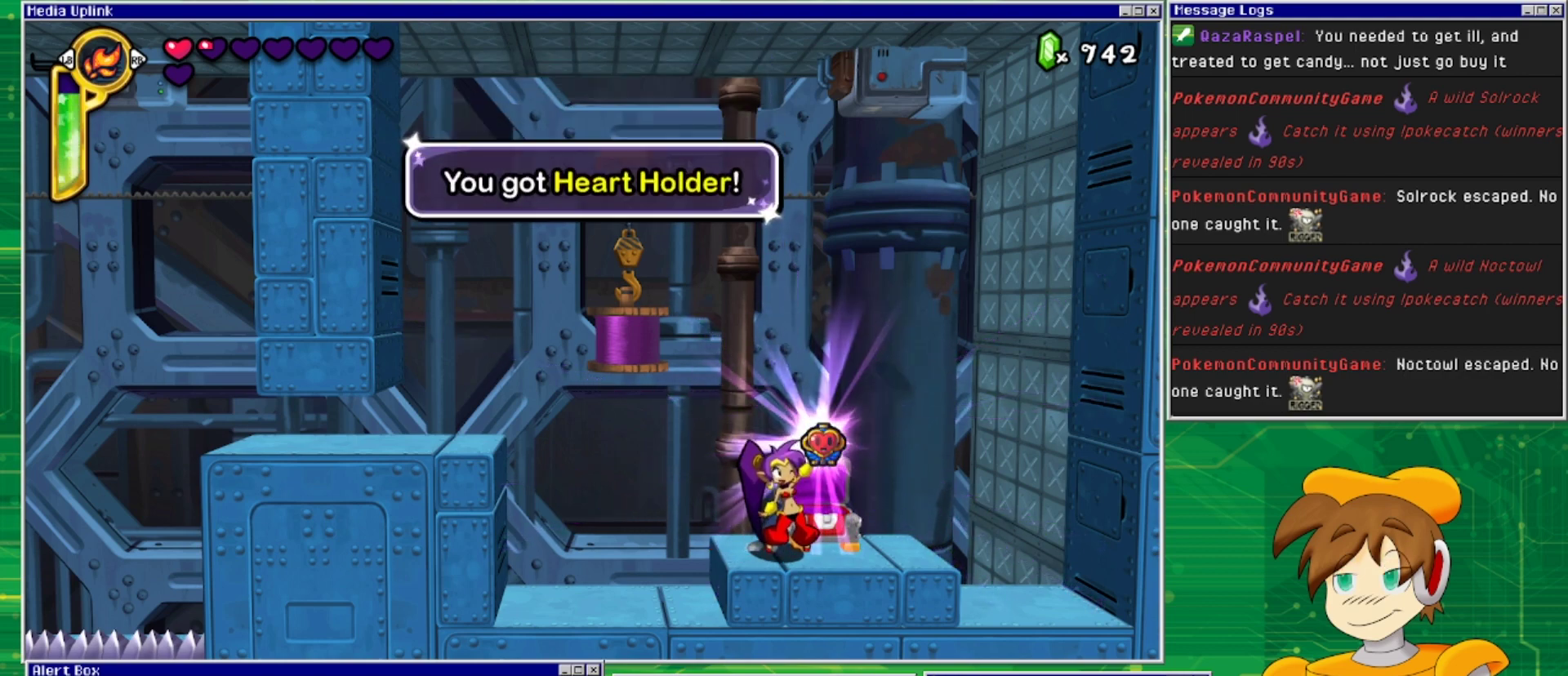
{"buttons": [], "events": []}
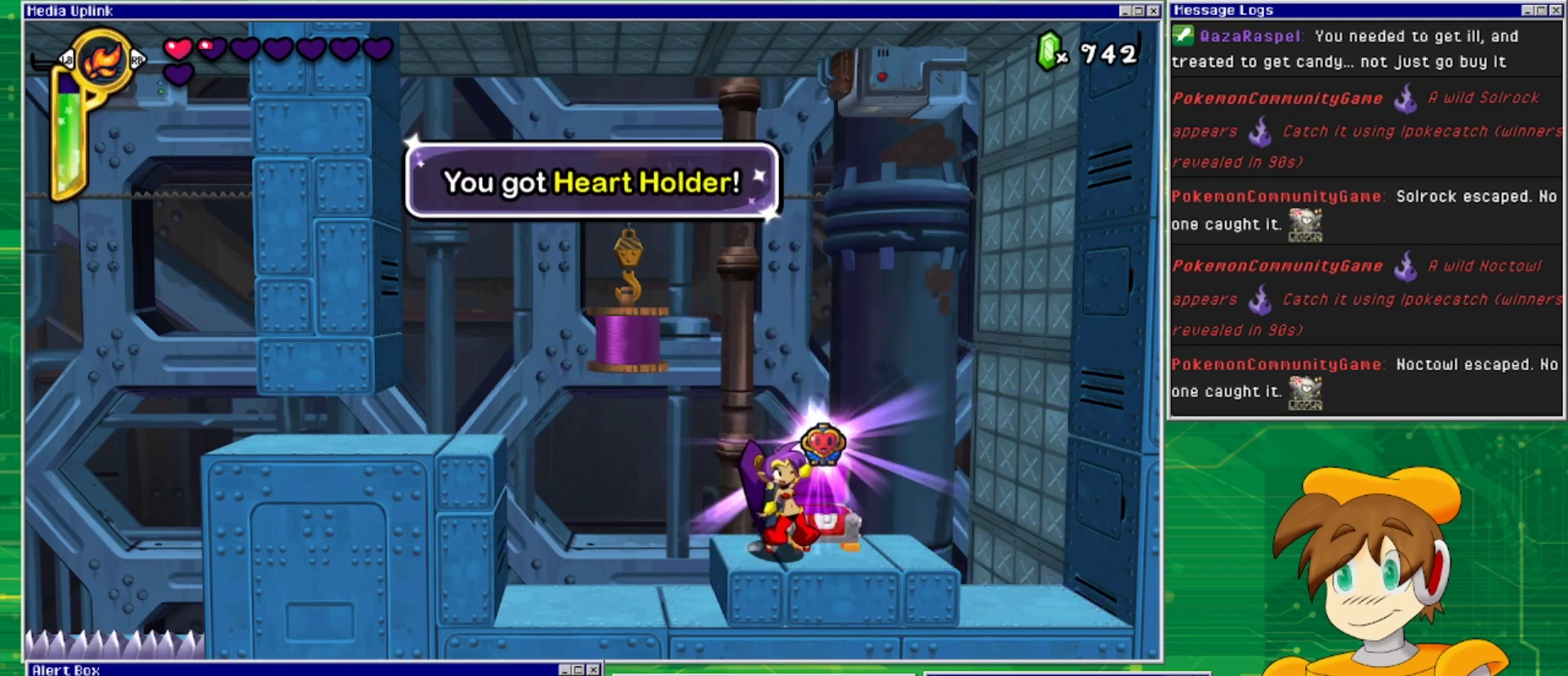
{"buttons": [], "events": []}
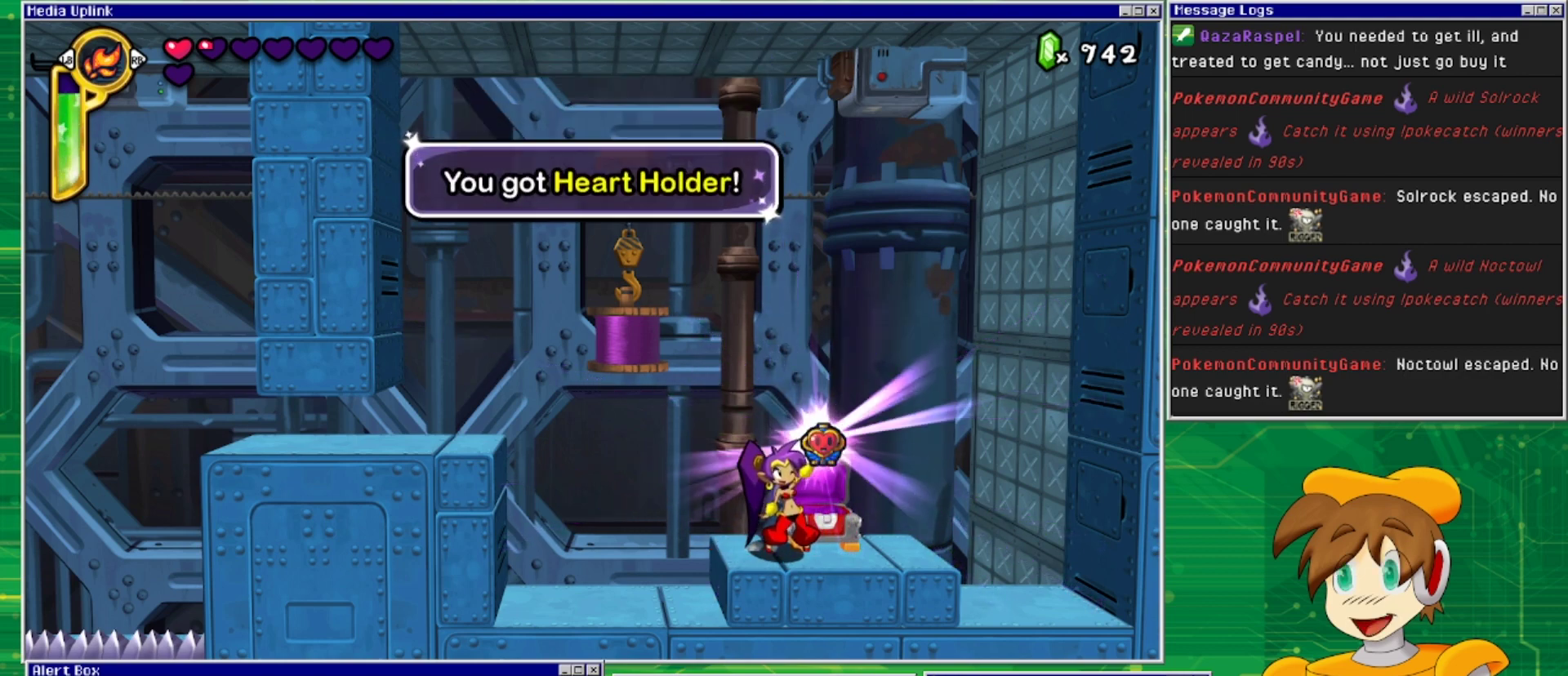
{"buttons": [], "events": [[300, "CROSS", "down"], [467, "CROSS", "up"]]}
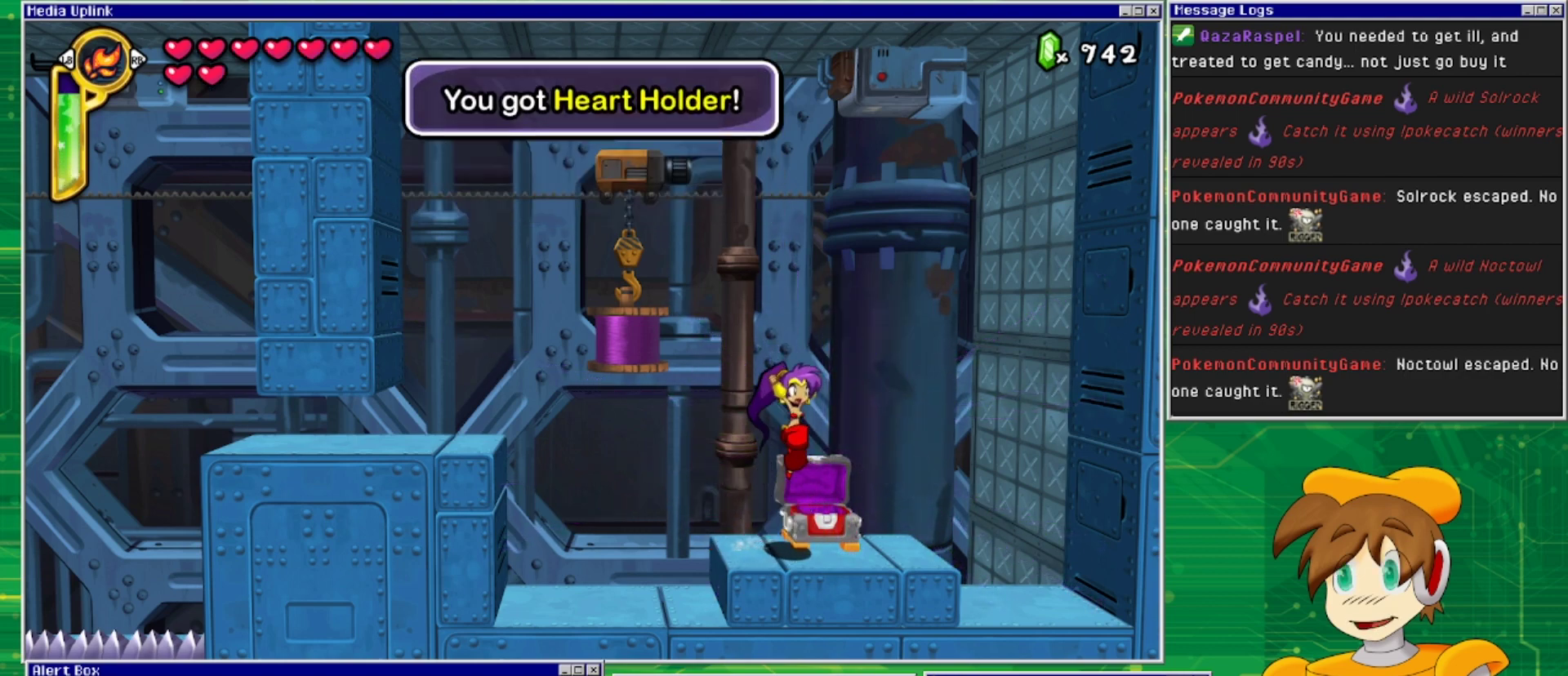
{"buttons": ["CROSS", "DPAD_LEFT"], "events": [[133, "DPAD_LEFT", "down"], [400, "CROSS", "down"]]}
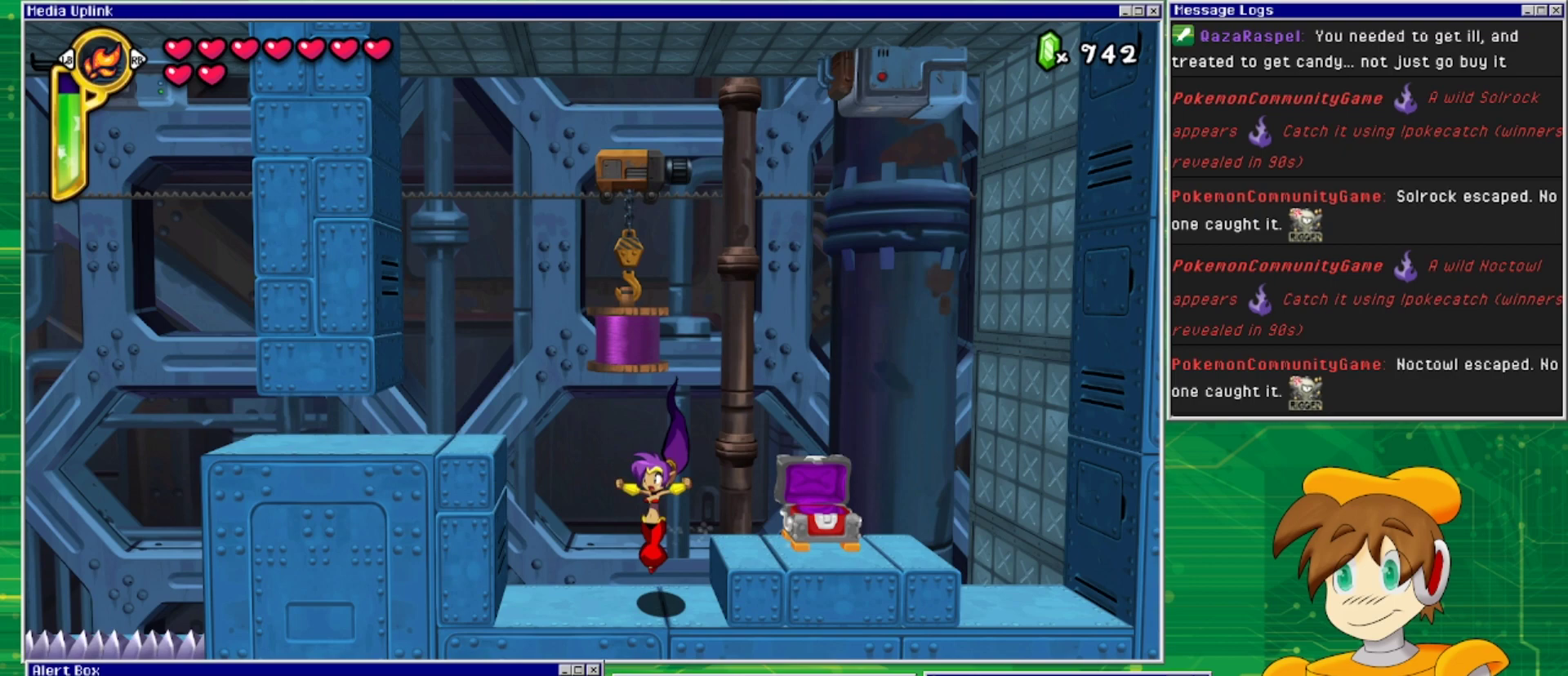
{"buttons": ["CROSS", "DPAD_LEFT"], "events": [[267, "CROSS", "up"], [367, "CROSS", "down"]]}
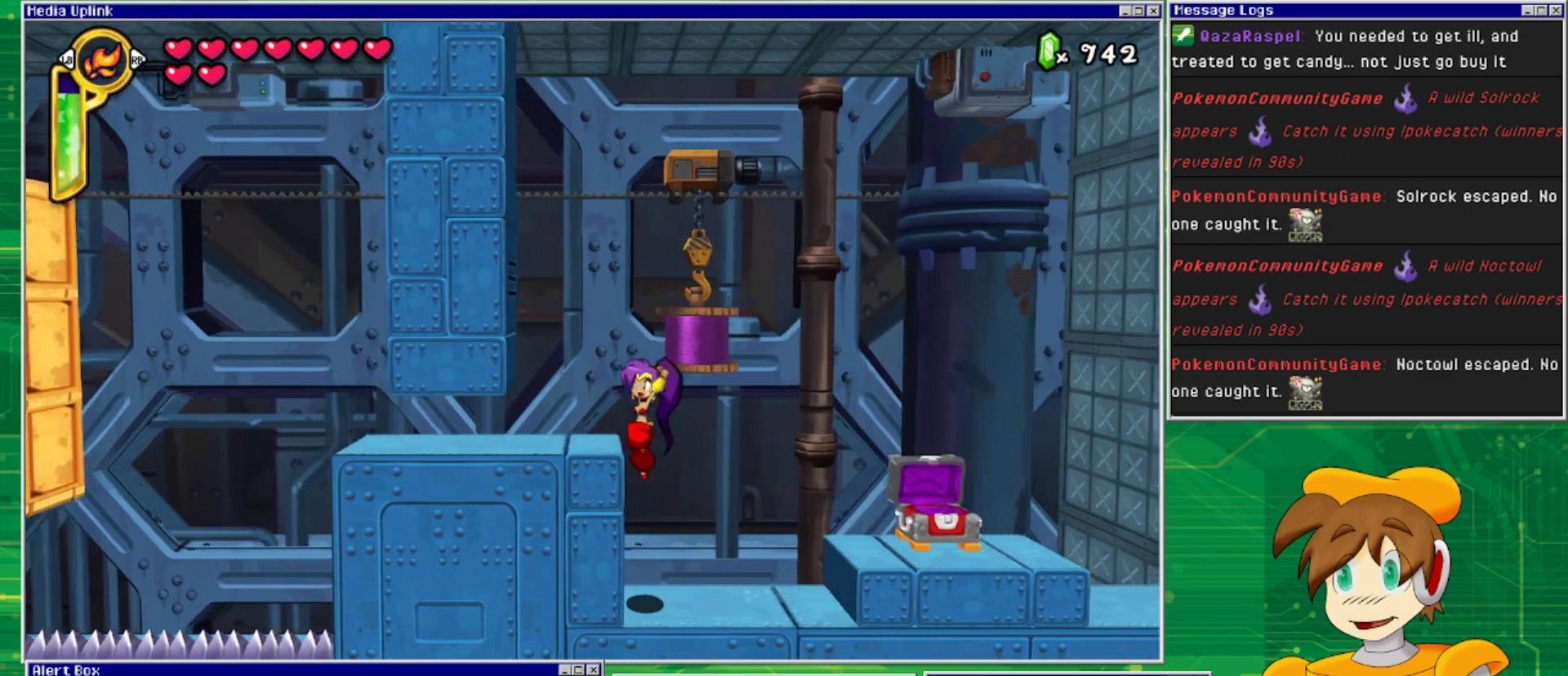
{"buttons": ["DPAD_LEFT"], "events": [[100, "CROSS", "up"]]}
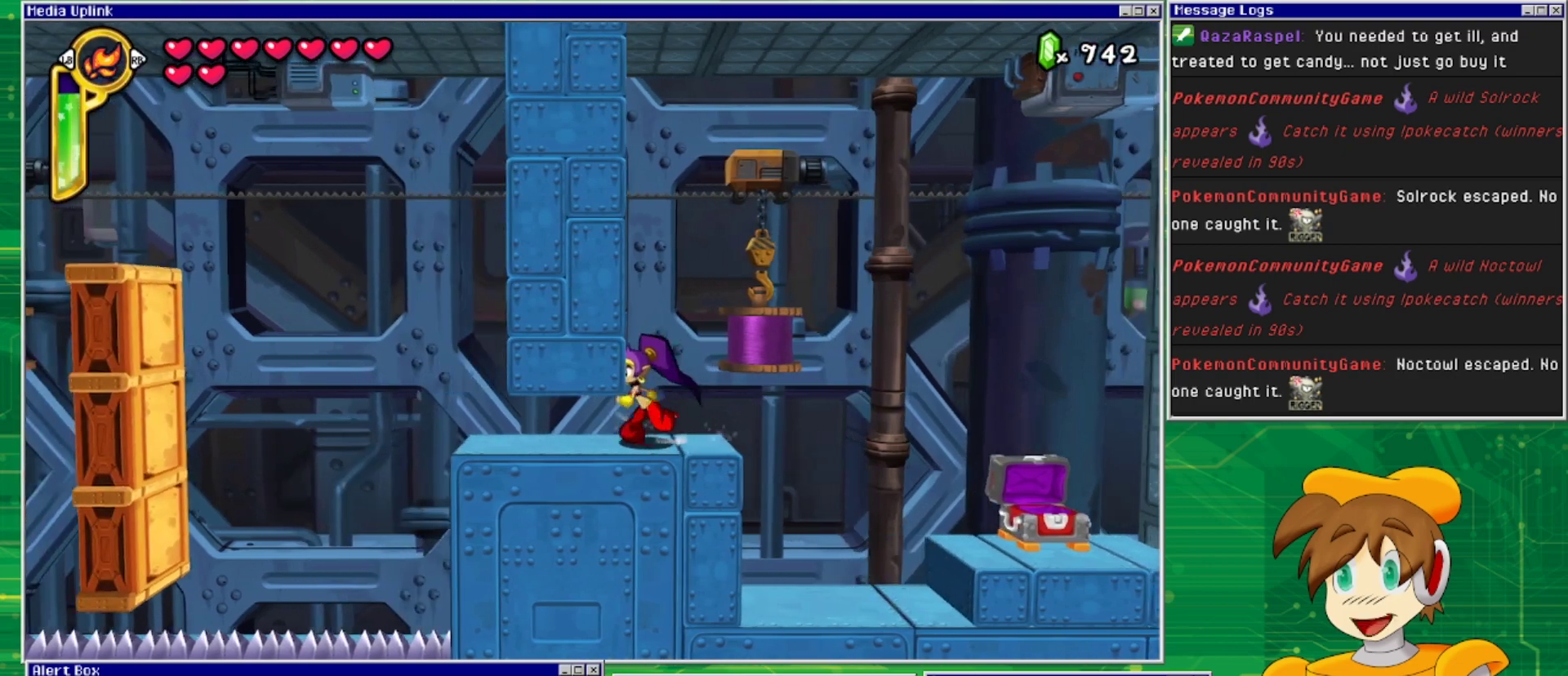
{"buttons": ["DPAD_RIGHT"], "events": [[33, "DPAD_LEFT", "up"], [100, "TRIANGLE", "down"], [200, "TRIANGLE", "up"], [400, "DPAD_RIGHT", "down"]]}
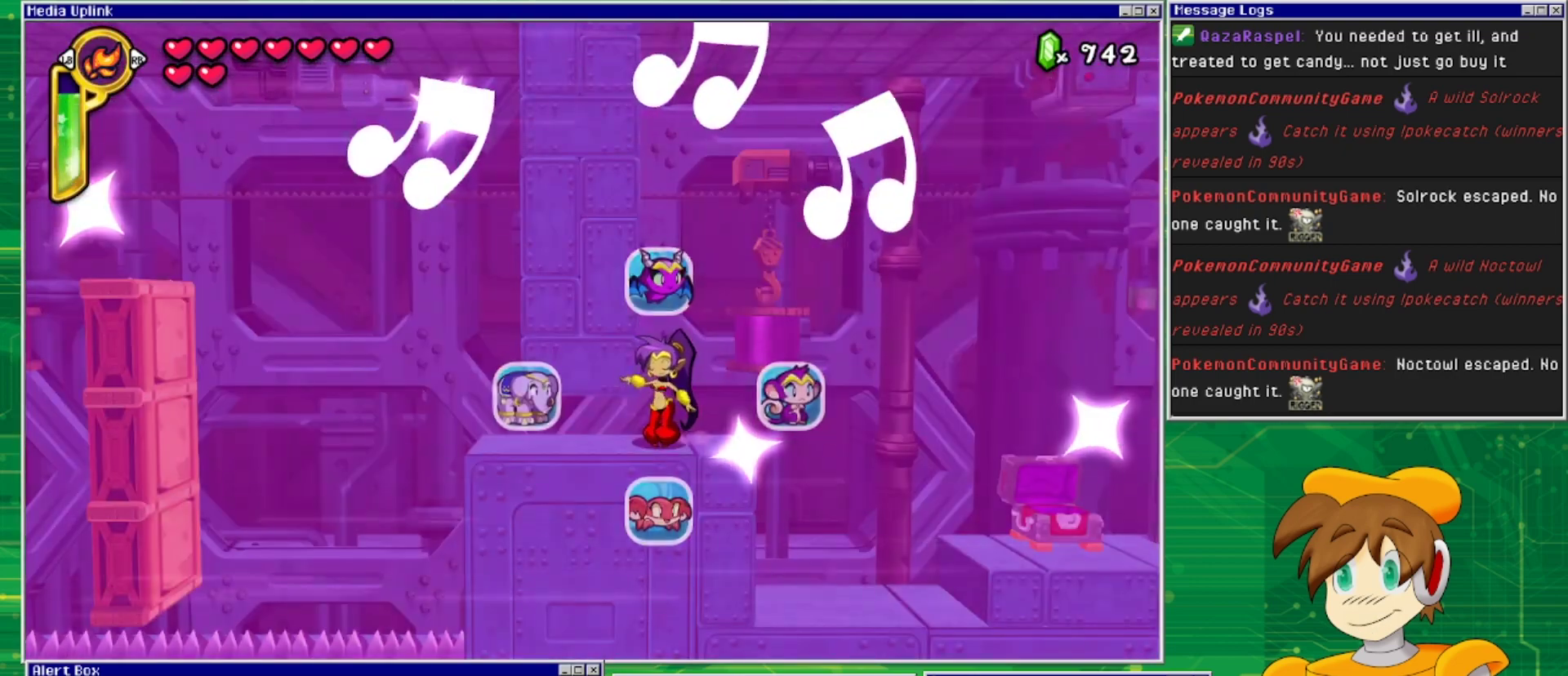
{"buttons": [], "events": [[100, "DPAD_RIGHT", "up"]]}
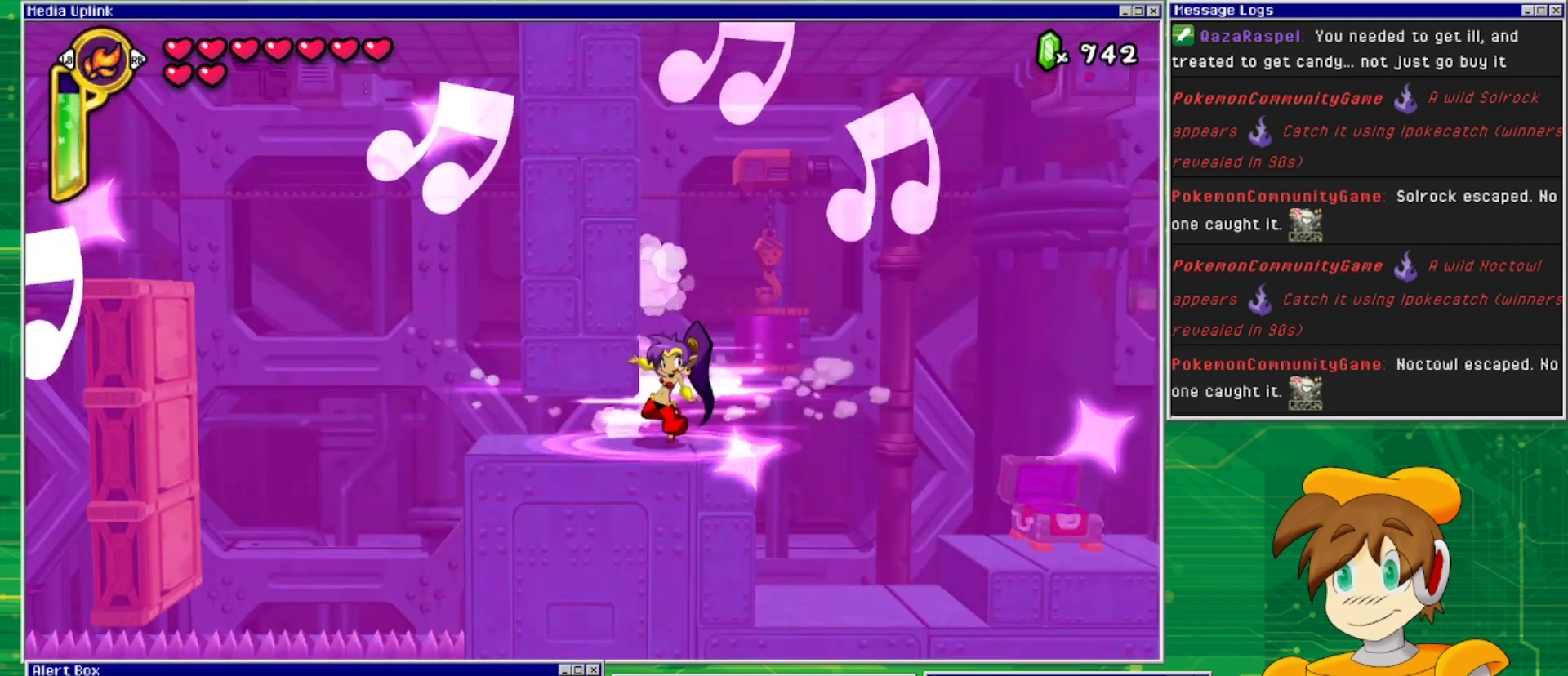
{"buttons": ["DPAD_LEFT"], "events": [[33, "DPAD_LEFT", "down"]]}
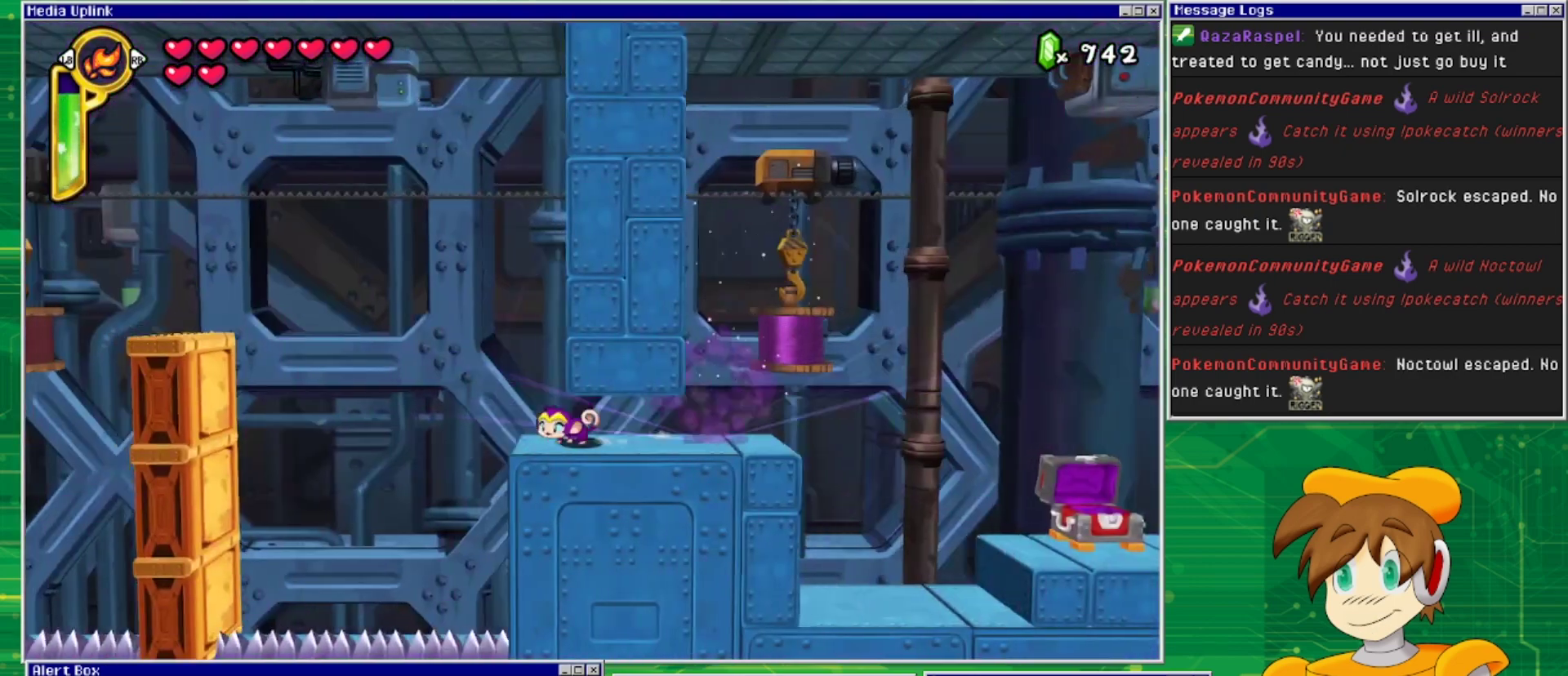
{"buttons": ["CROSS", "DPAD_LEFT"], "events": [[133, "CROSS", "down"]]}
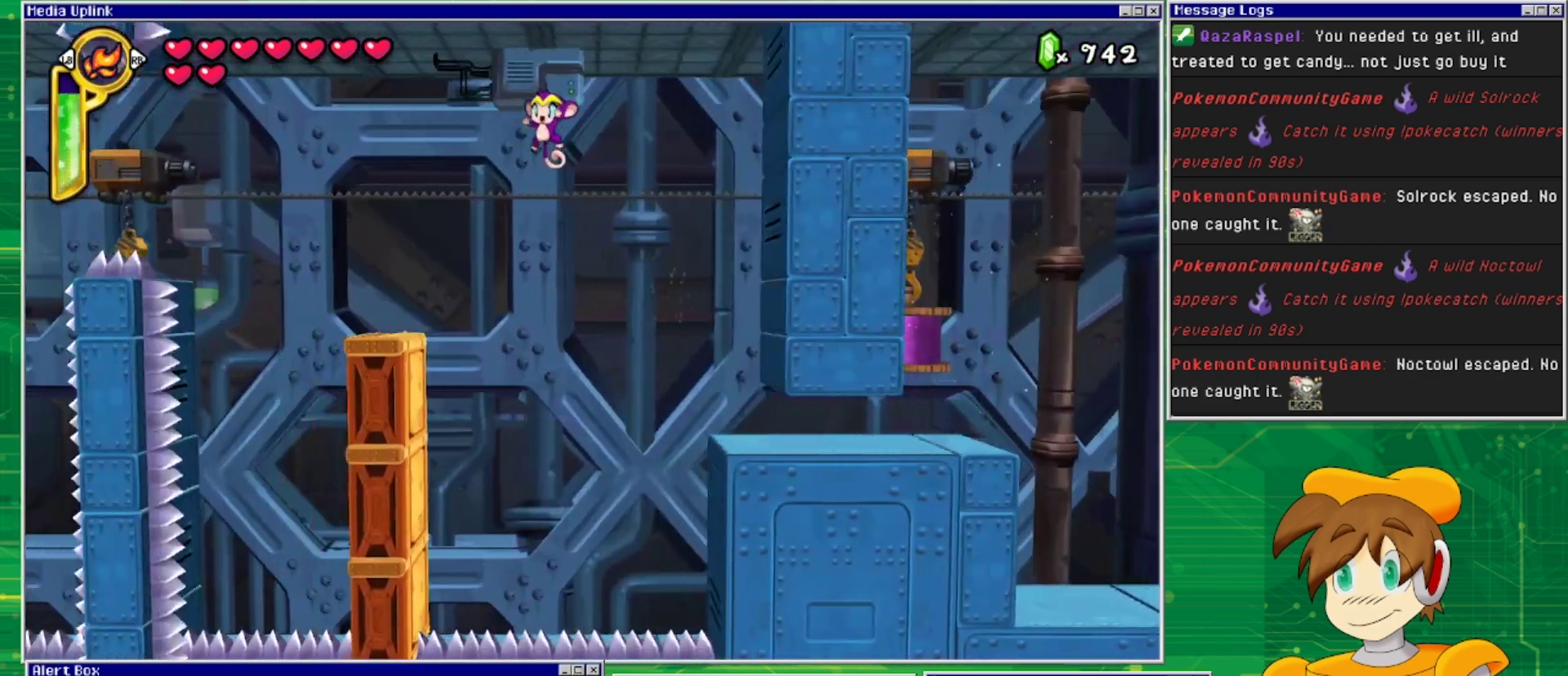
{"buttons": ["DPAD_LEFT"], "events": [[300, "CROSS", "up"]]}
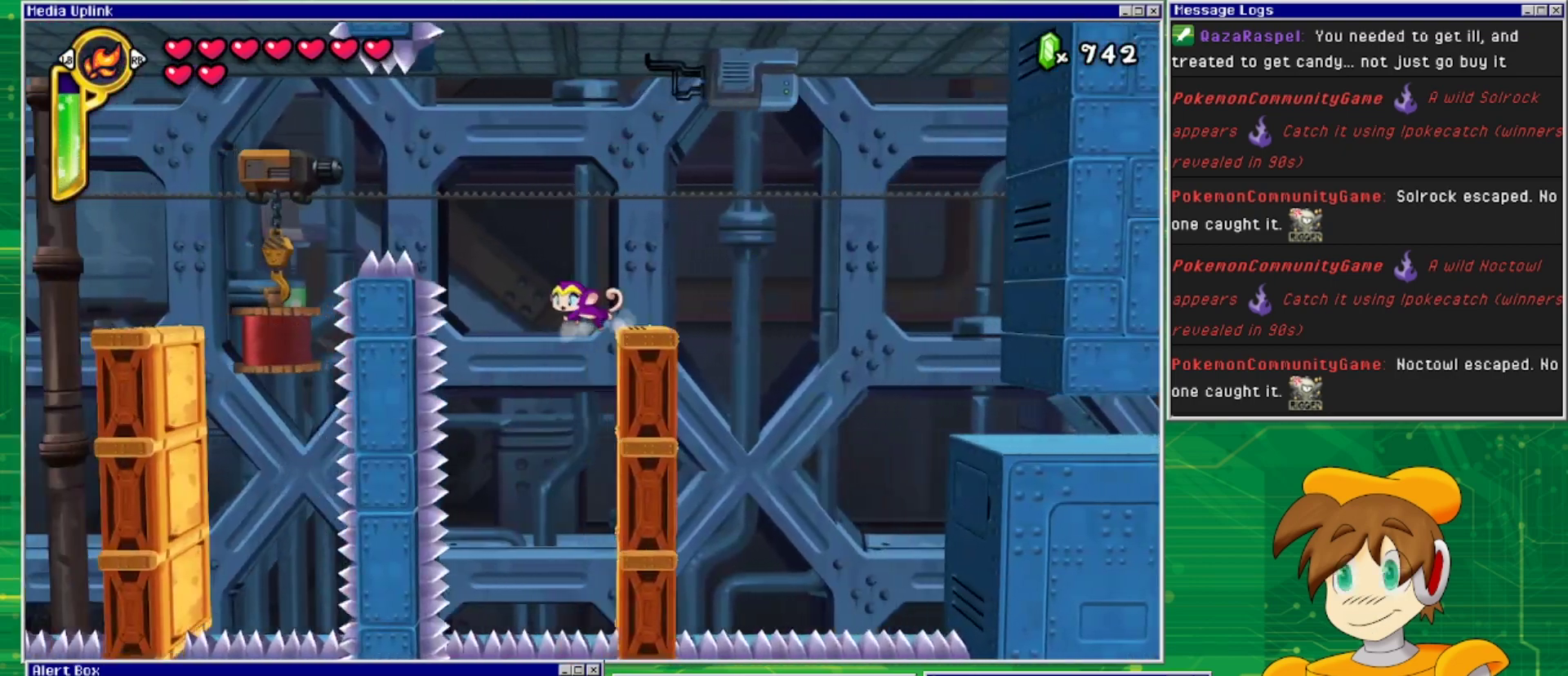
{"buttons": ["DPAD_RIGHT"], "events": [[167, "DPAD_LEFT", "up"], [167, "DPAD_RIGHT", "down"]]}
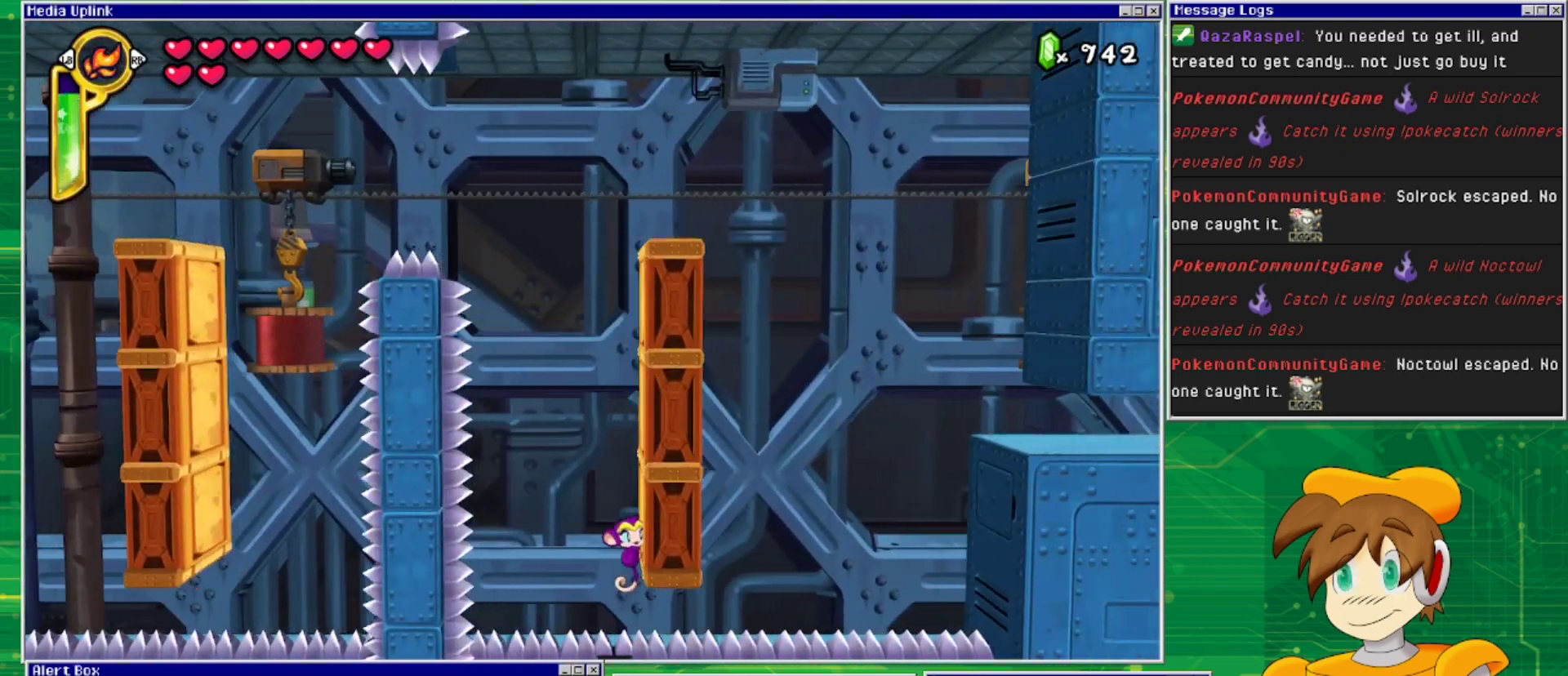
{"buttons": ["CROSS", "DPAD_UP"], "events": [[67, "DPAD_UP", "down"], [167, "DPAD_RIGHT", "up"], [467, "CROSS", "down"]]}
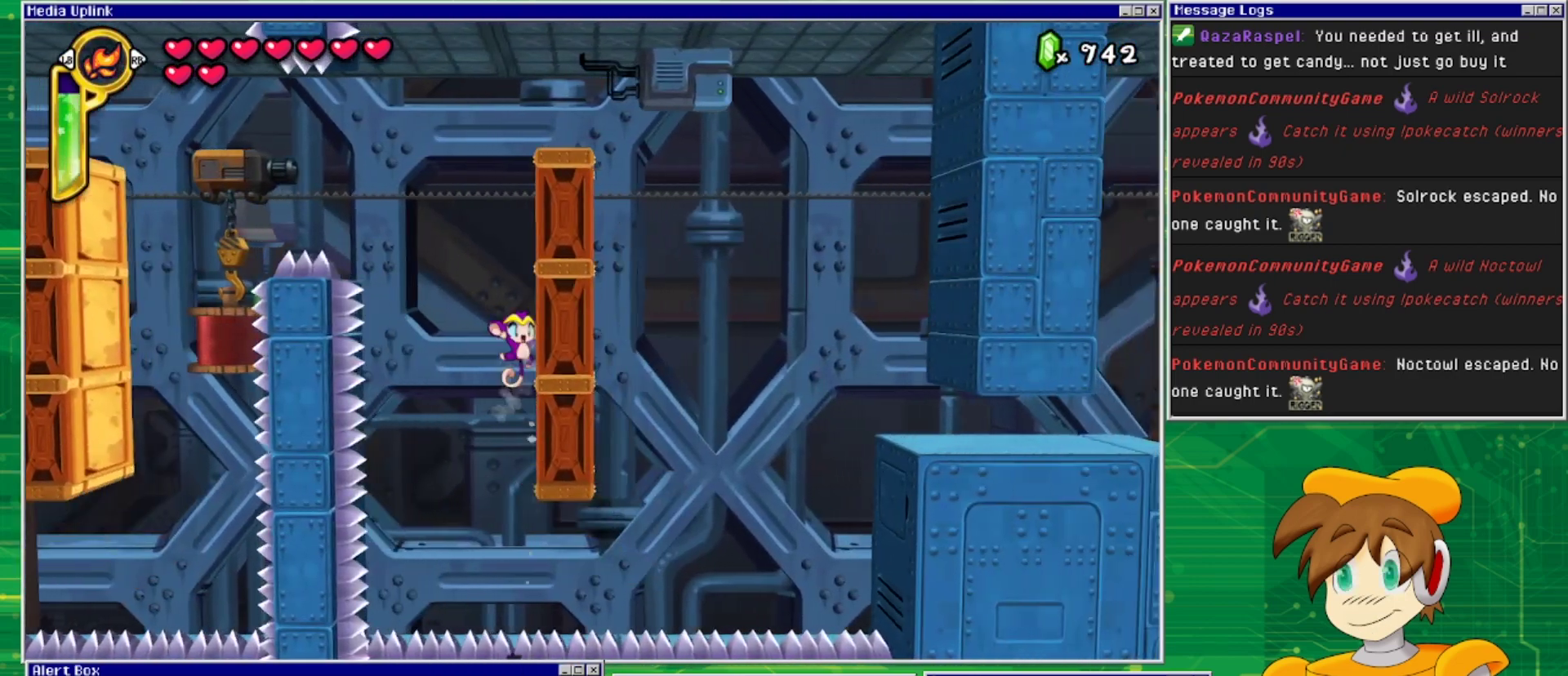
{"buttons": ["DPAD_RIGHT"], "events": [[100, "CROSS", "up"], [100, "DPAD_RIGHT", "down"], [167, "DPAD_UP", "up"]]}
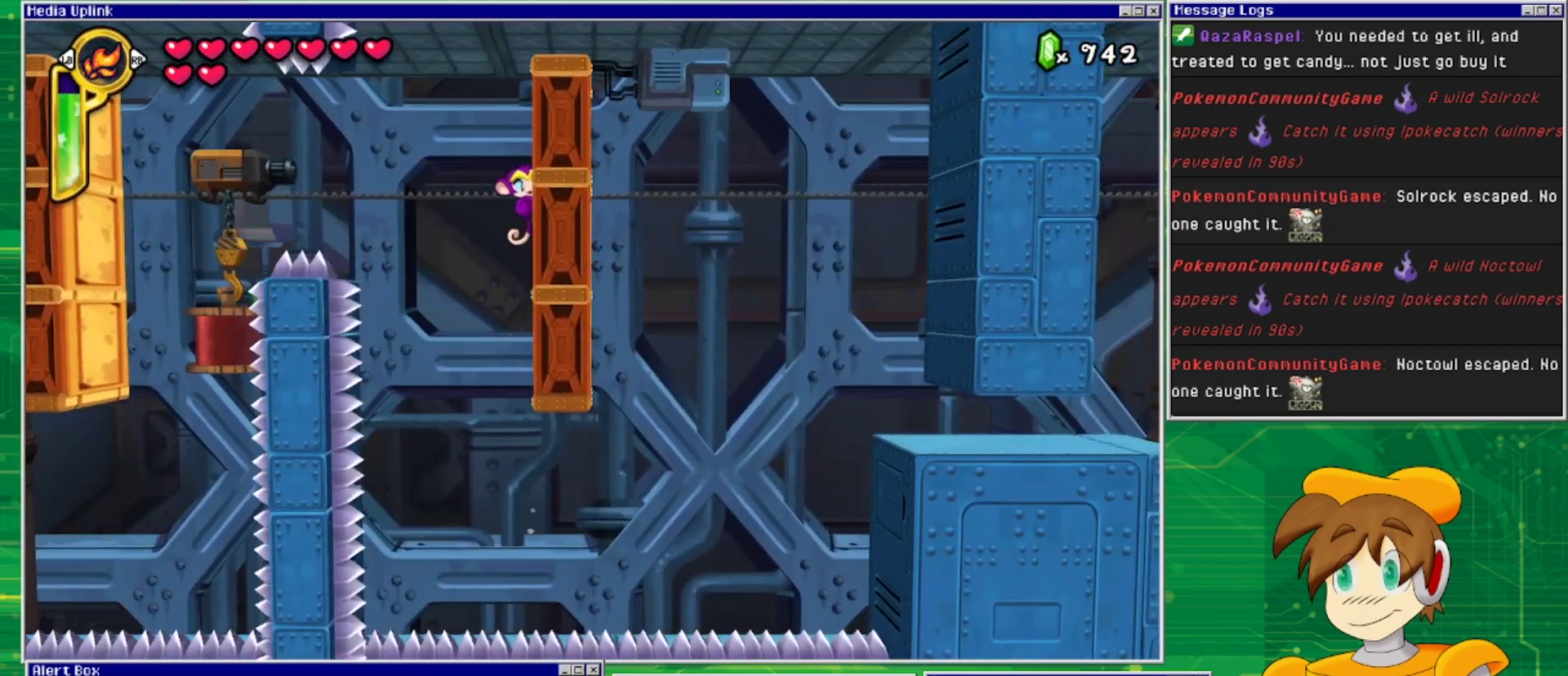
{"buttons": ["DPAD_LEFT"], "events": [[133, "DPAD_RIGHT", "up"], [233, "DPAD_LEFT", "down"], [267, "SQUARE", "down"], [433, "SQUARE", "up"]]}
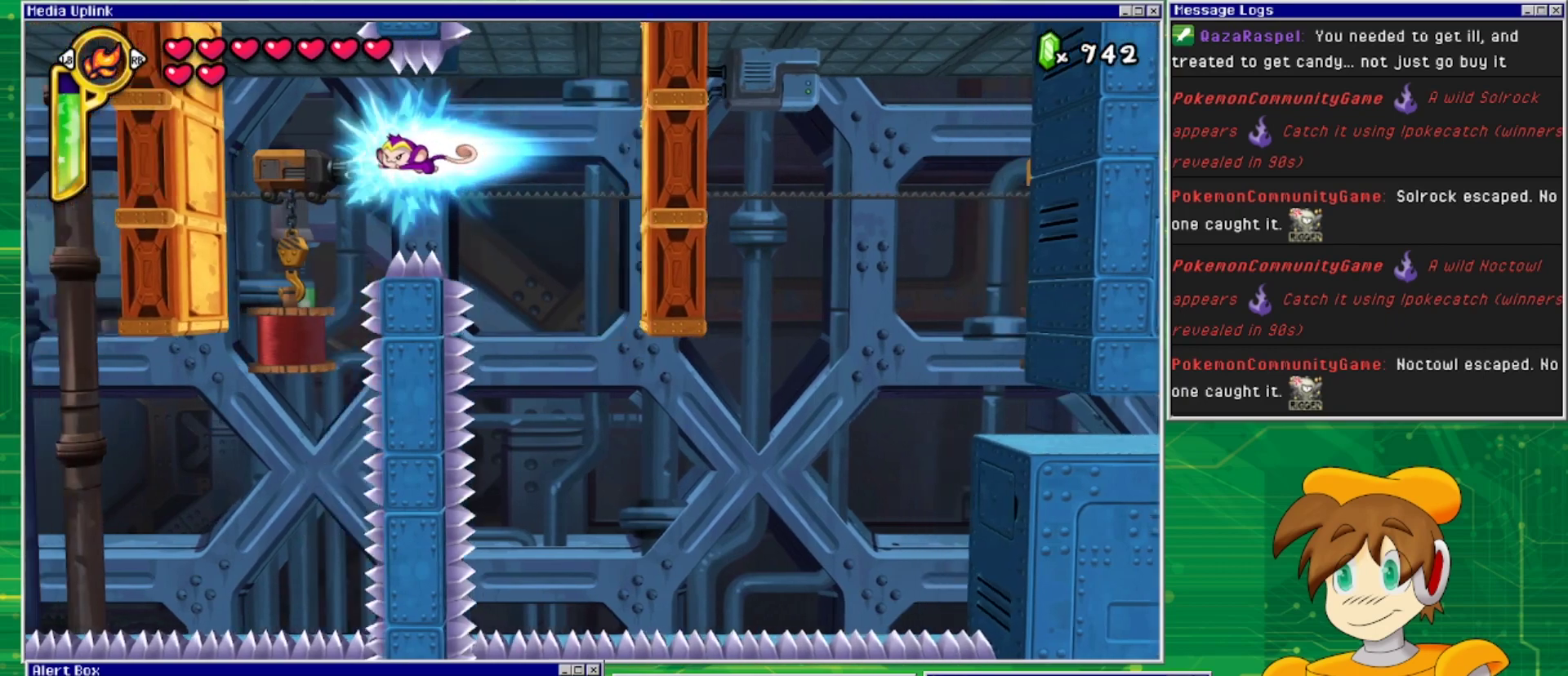
{"buttons": ["CROSS", "DPAD_LEFT"], "events": [[500, "CROSS", "down"]]}